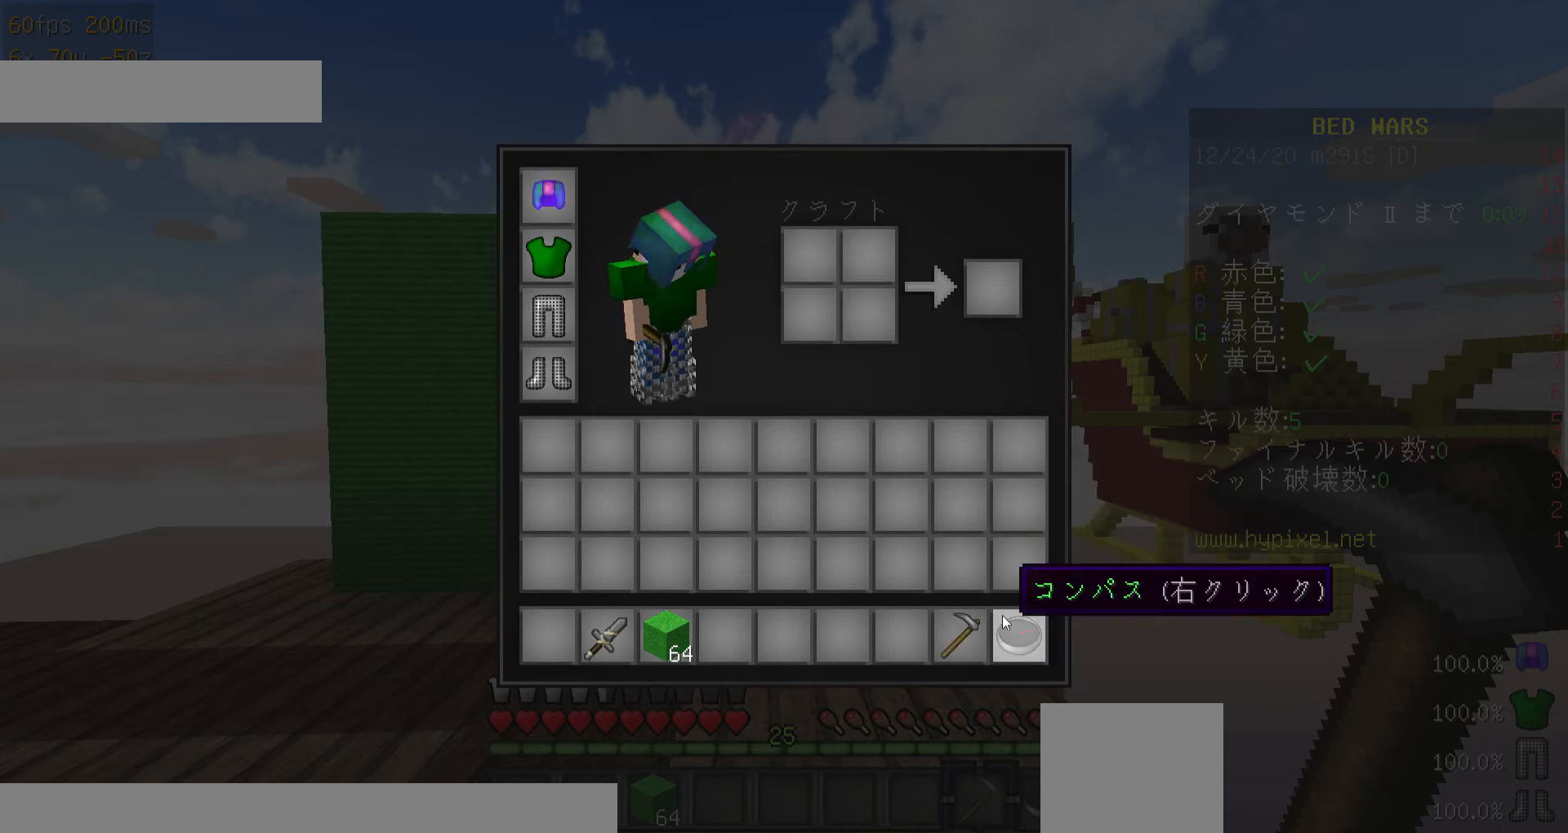
Gameplay with keyboard and mouse; each line is a JSON object with the keys and mouse buttons held at the frame after it. "events" lists presses ("down") and releases ("up") of "a", "d", "minus", "s", "space", "w", "mouse_left" and "mouse_right" between this image and that frame as [ms after this image, input, new state], when the widget could be followed in between. "mouse_left", "mouse_right" = the "left", "right" buttons of the "mouse" list. No other keys are recorded. Fast repeated clicks can show as one long hold. Mouse movement is not recorded. Not read: other_keys.
{"keys": [], "mouse": [], "events": []}
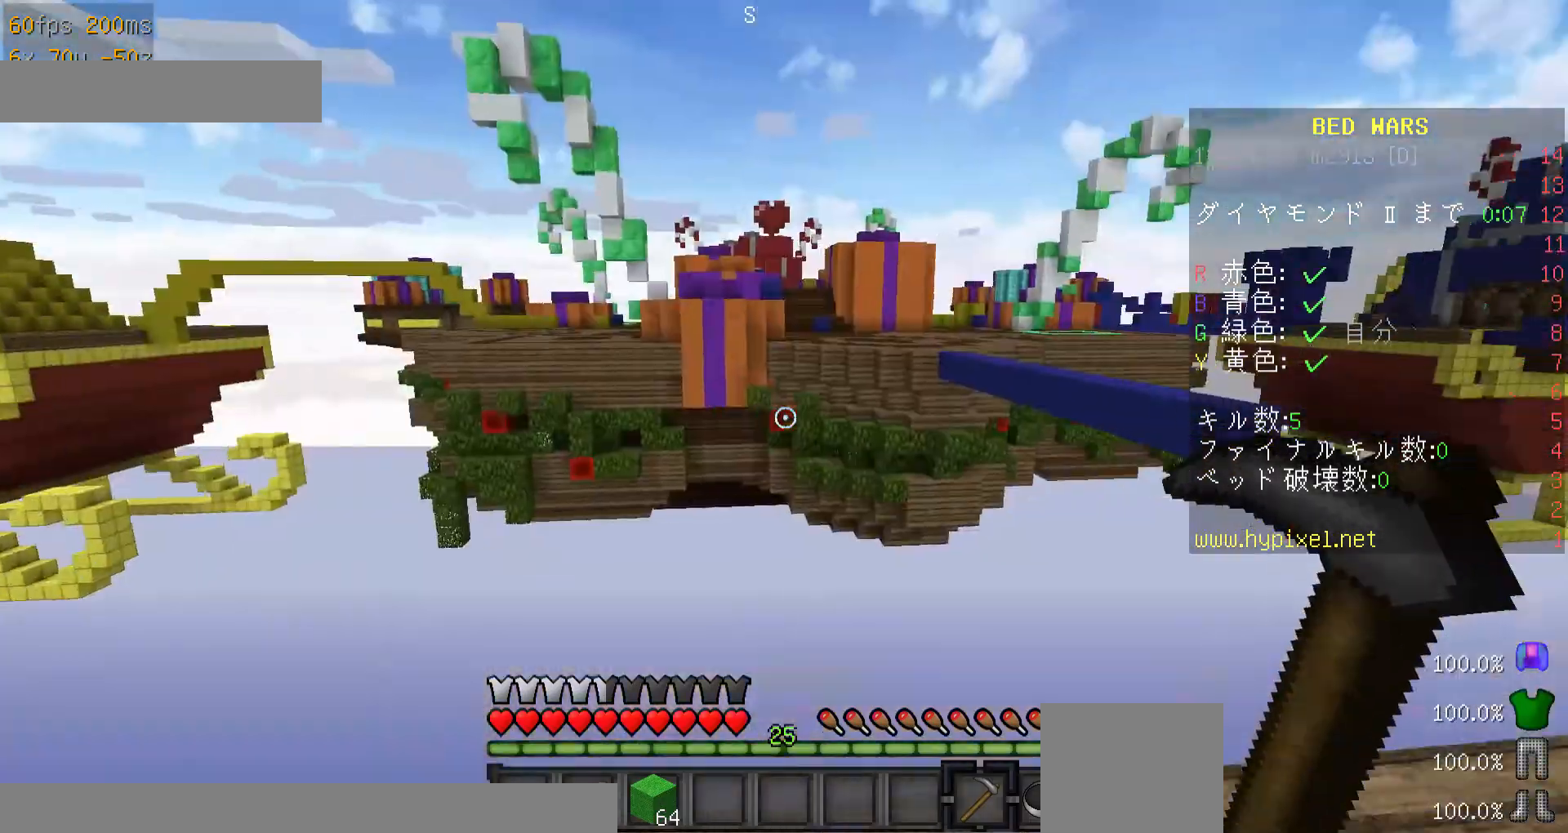
{"keys": [], "mouse": [], "events": []}
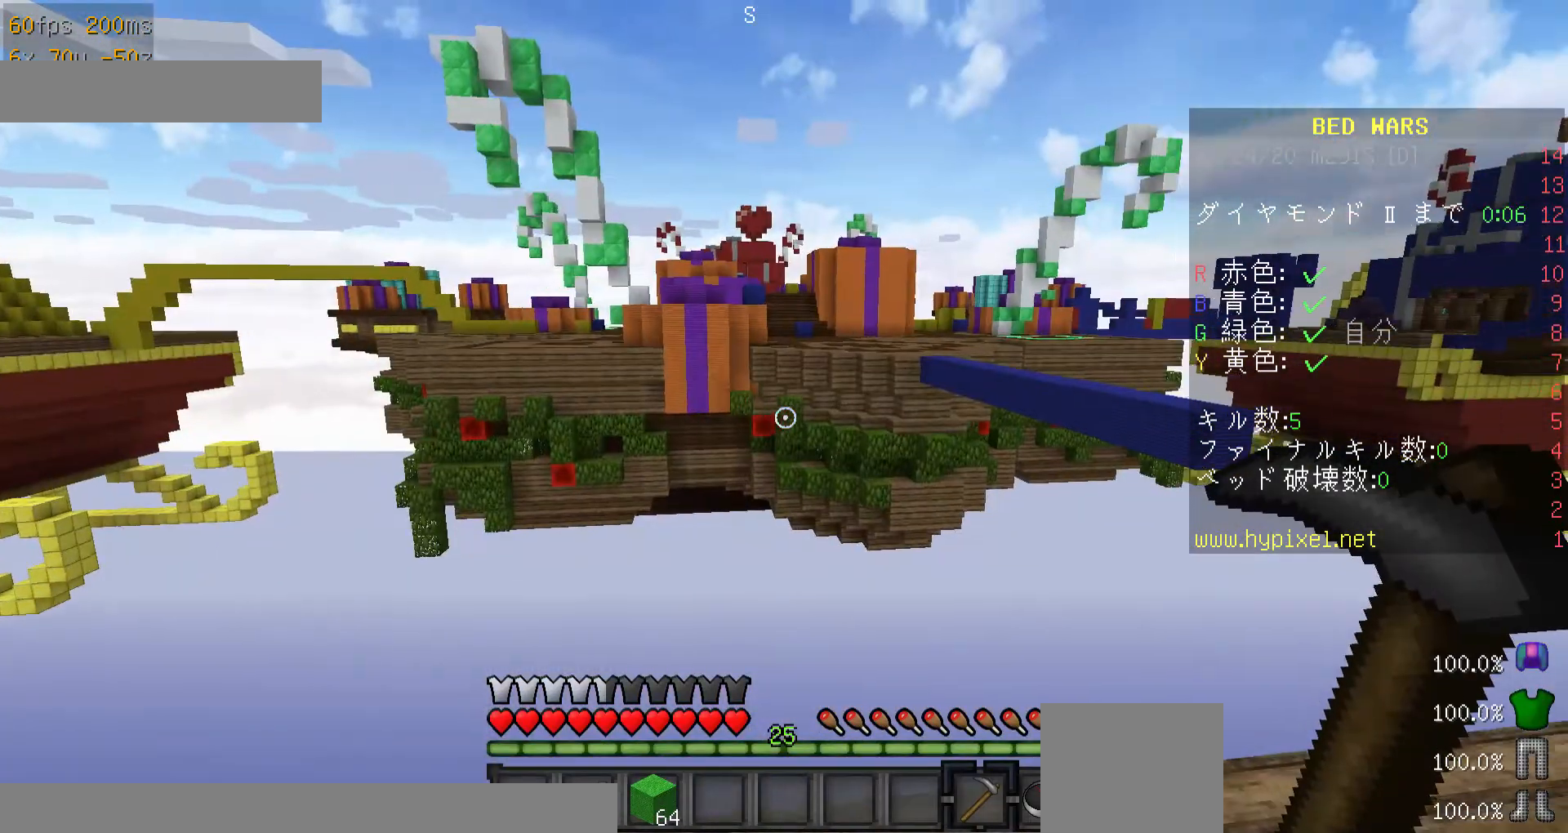
{"keys": [], "mouse": [], "events": [[367, "w", "down"], [467, "w", "up"]]}
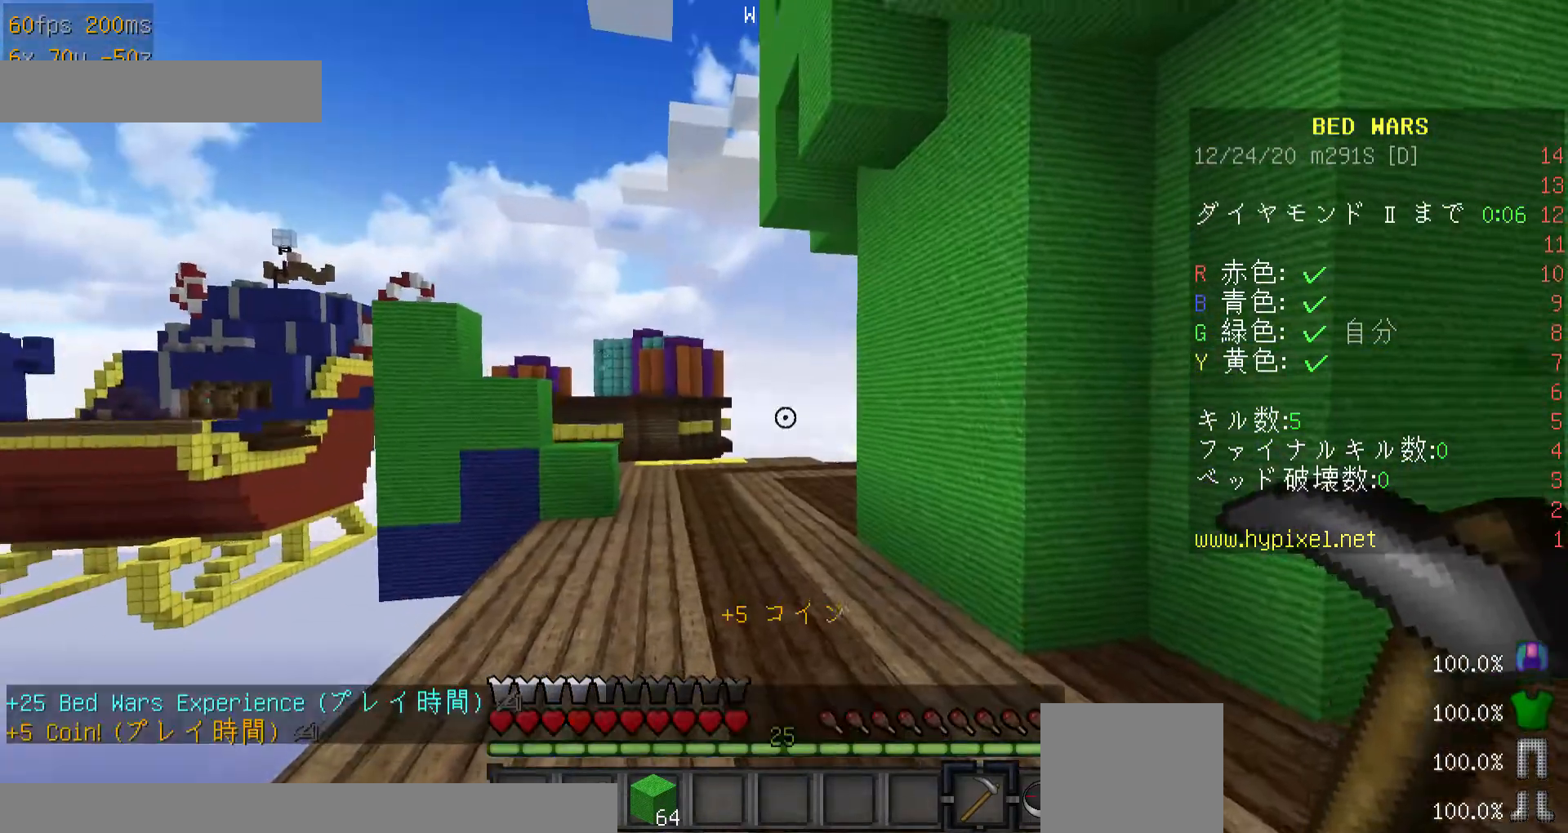
{"keys": ["minus", "w"], "mouse": [], "events": [[67, "w", "down"], [467, "minus", "down"]]}
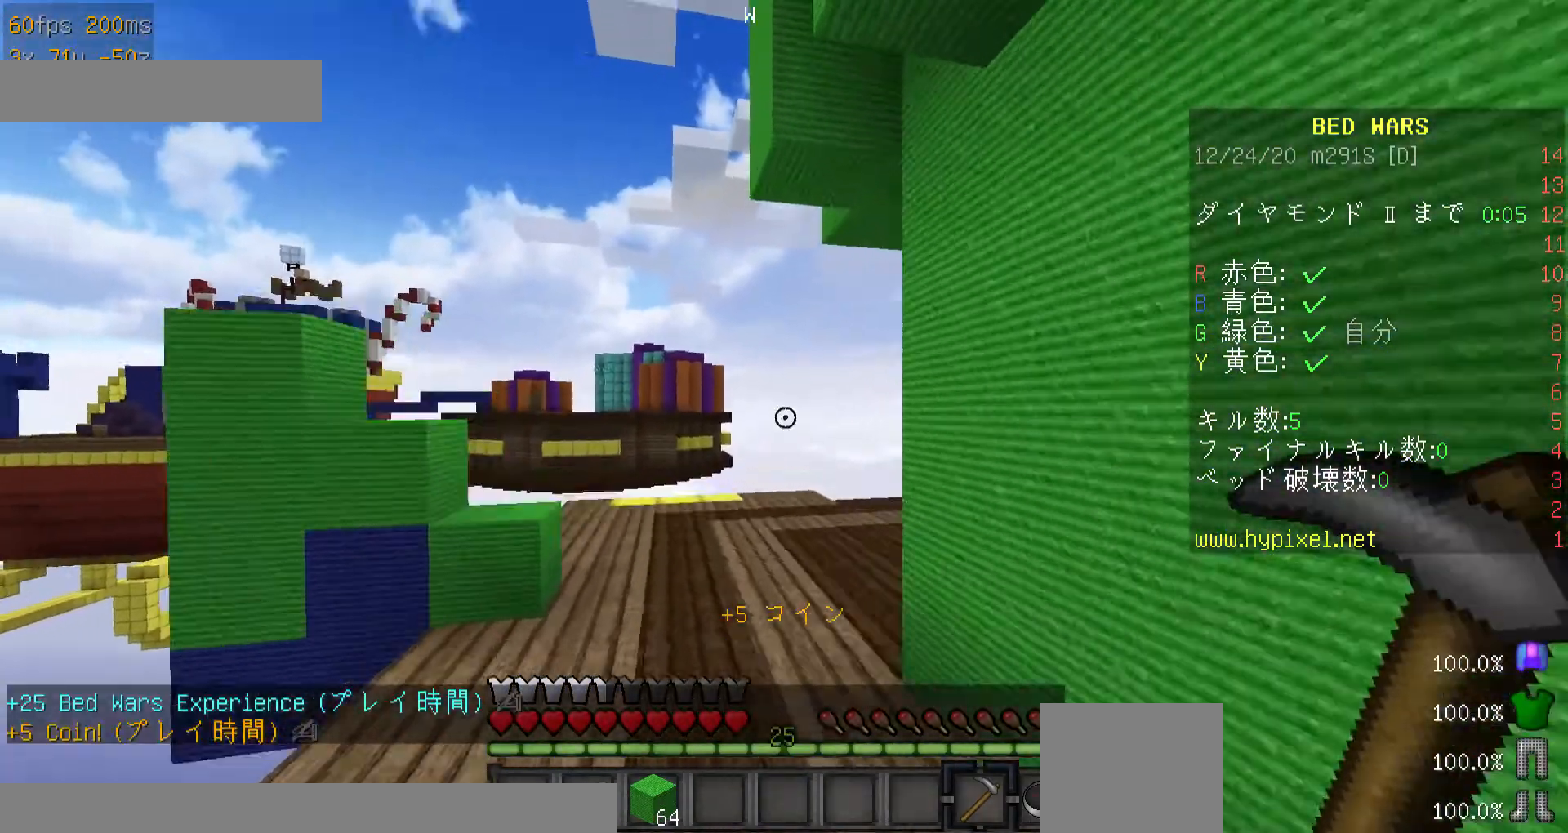
{"keys": ["w"], "mouse": [], "events": [[267, "minus", "up"]]}
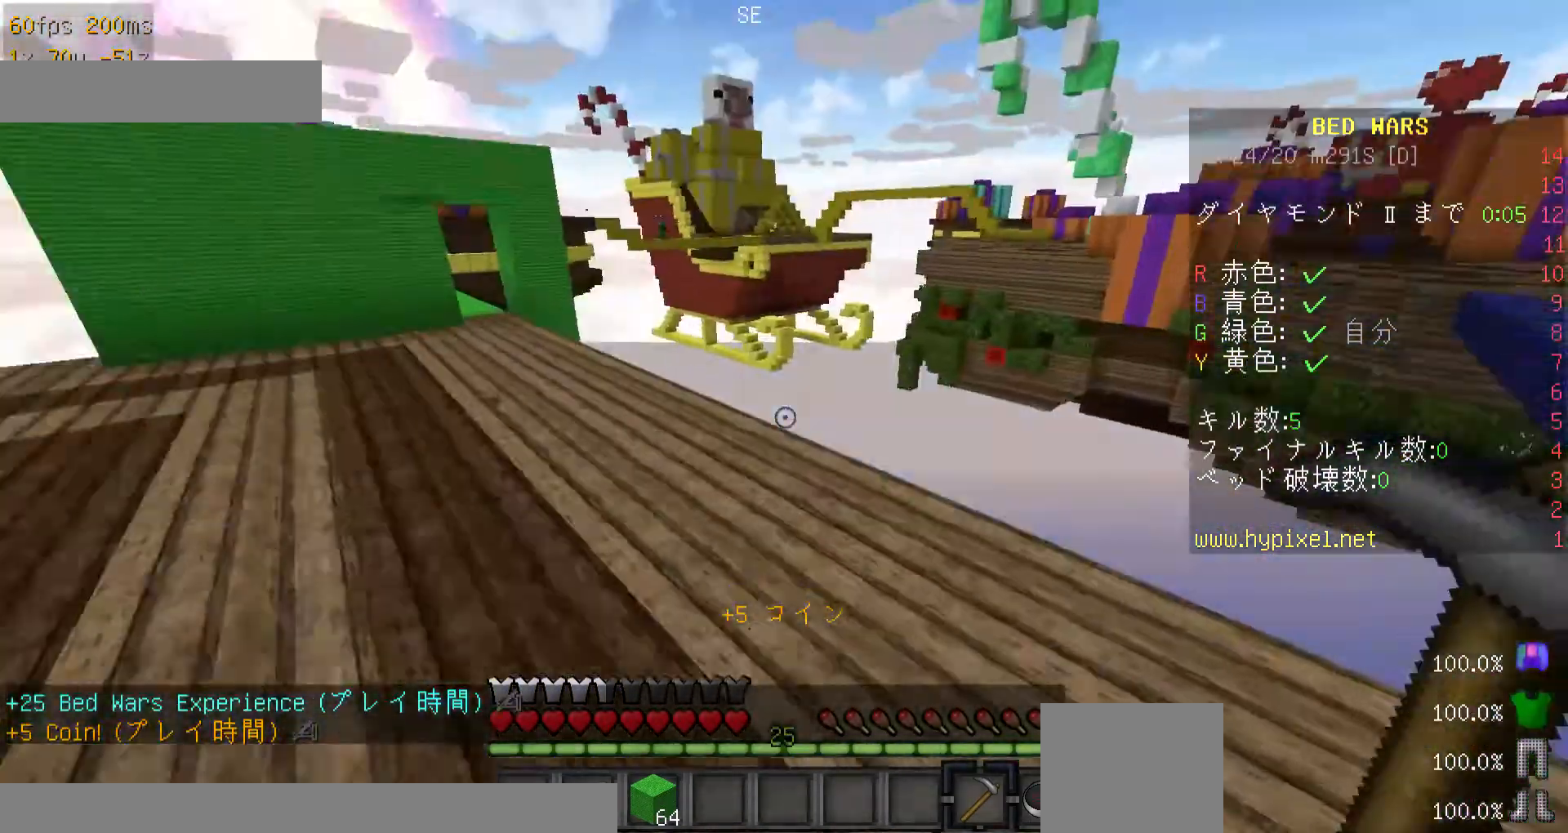
{"keys": ["minus", "w"], "mouse": [], "events": [[200, "minus", "down"]]}
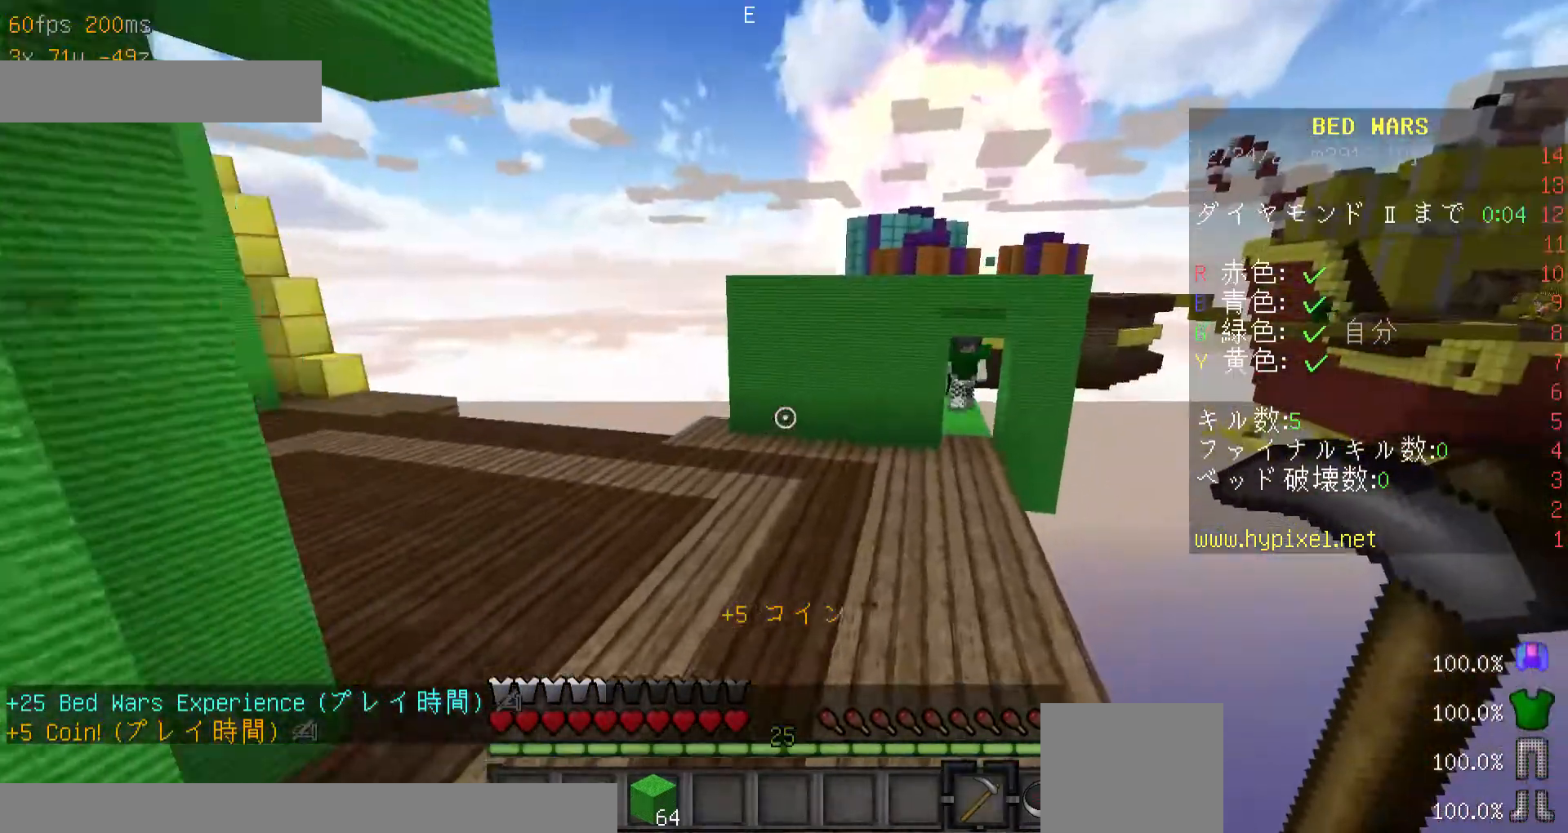
{"keys": ["minus", "w"], "mouse": [], "events": []}
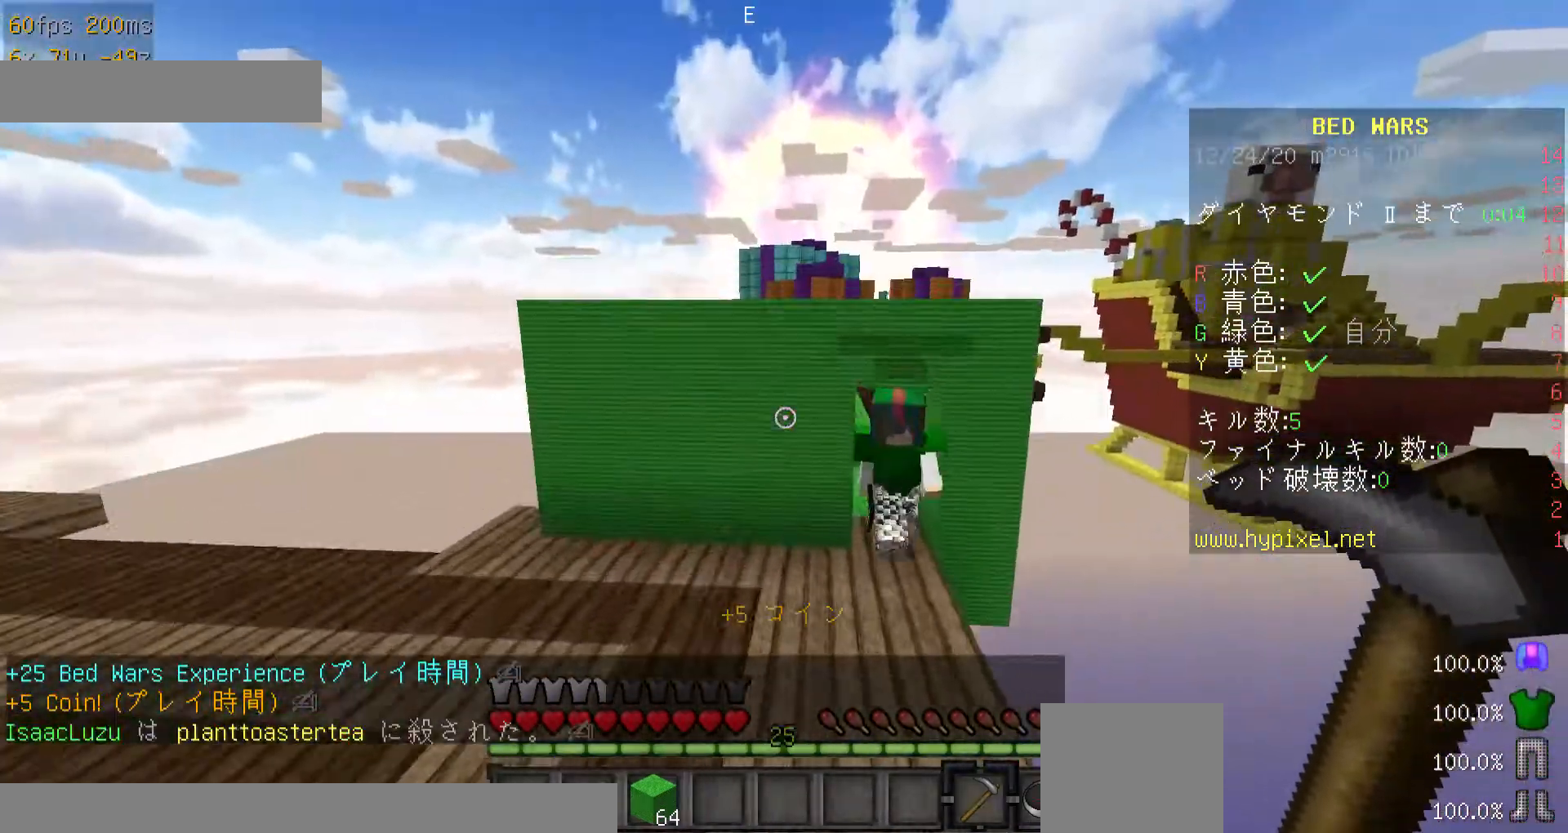
{"keys": ["w"], "mouse": [], "events": [[267, "minus", "up"]]}
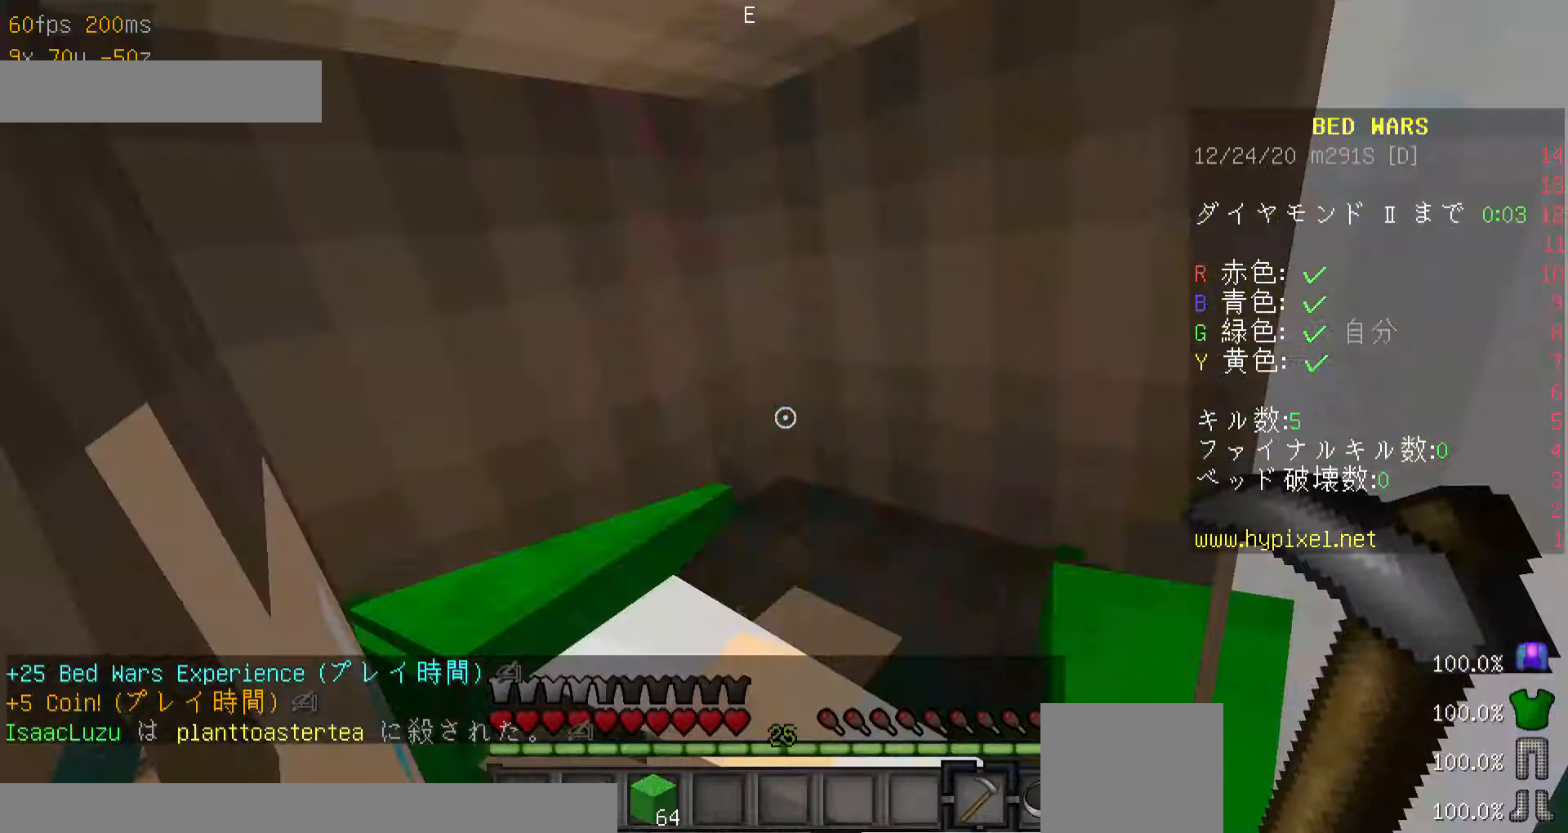
{"keys": ["d"], "mouse": [], "events": [[467, "d", "down"], [500, "w", "up"]]}
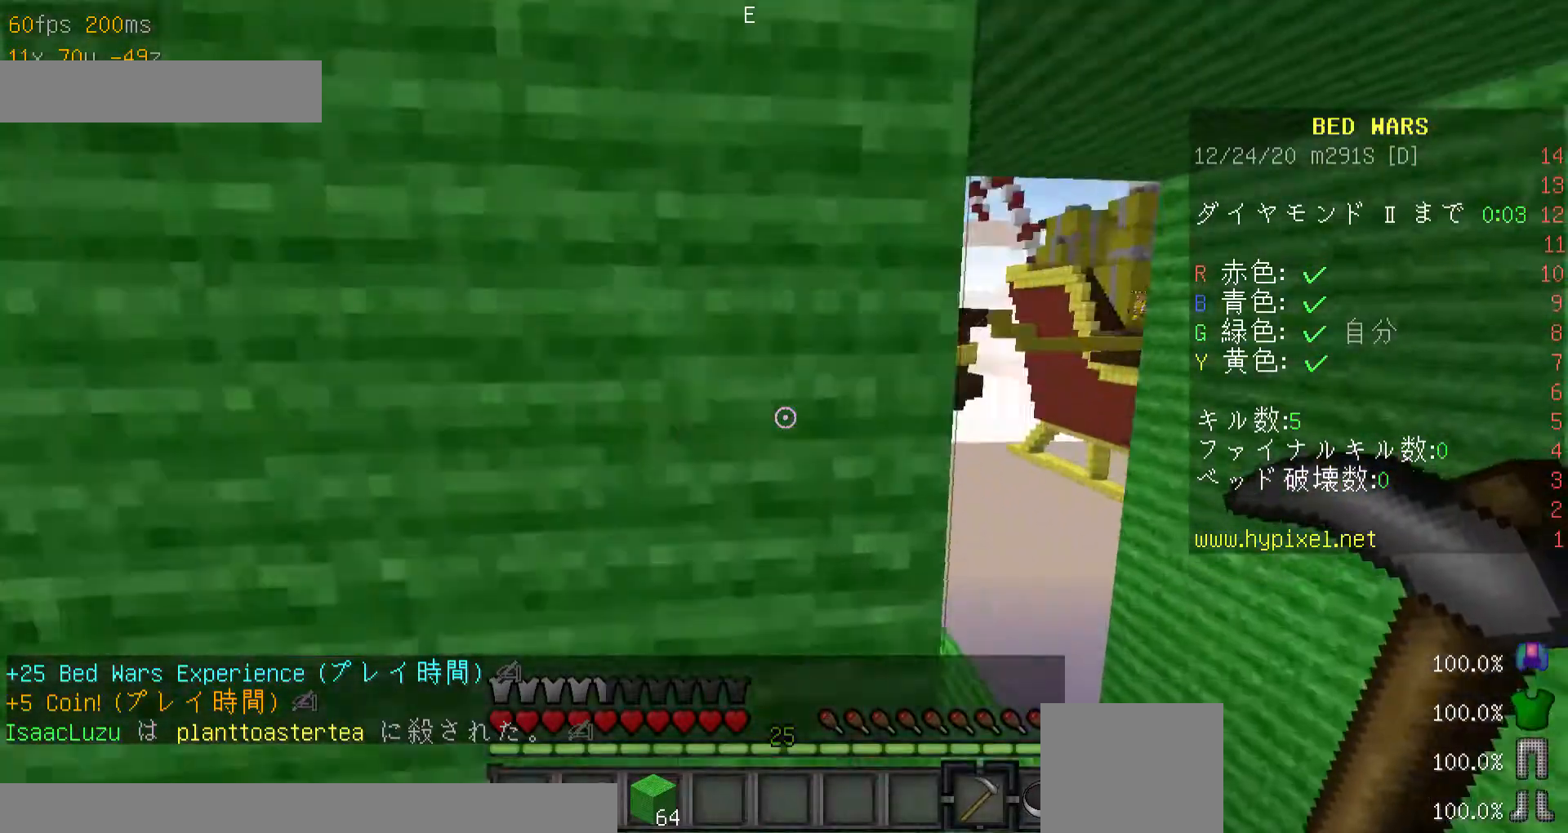
{"keys": [], "mouse": [], "events": [[100, "d", "up"], [100, "w", "down"], [367, "a", "down"], [400, "w", "up"], [500, "a", "up"]]}
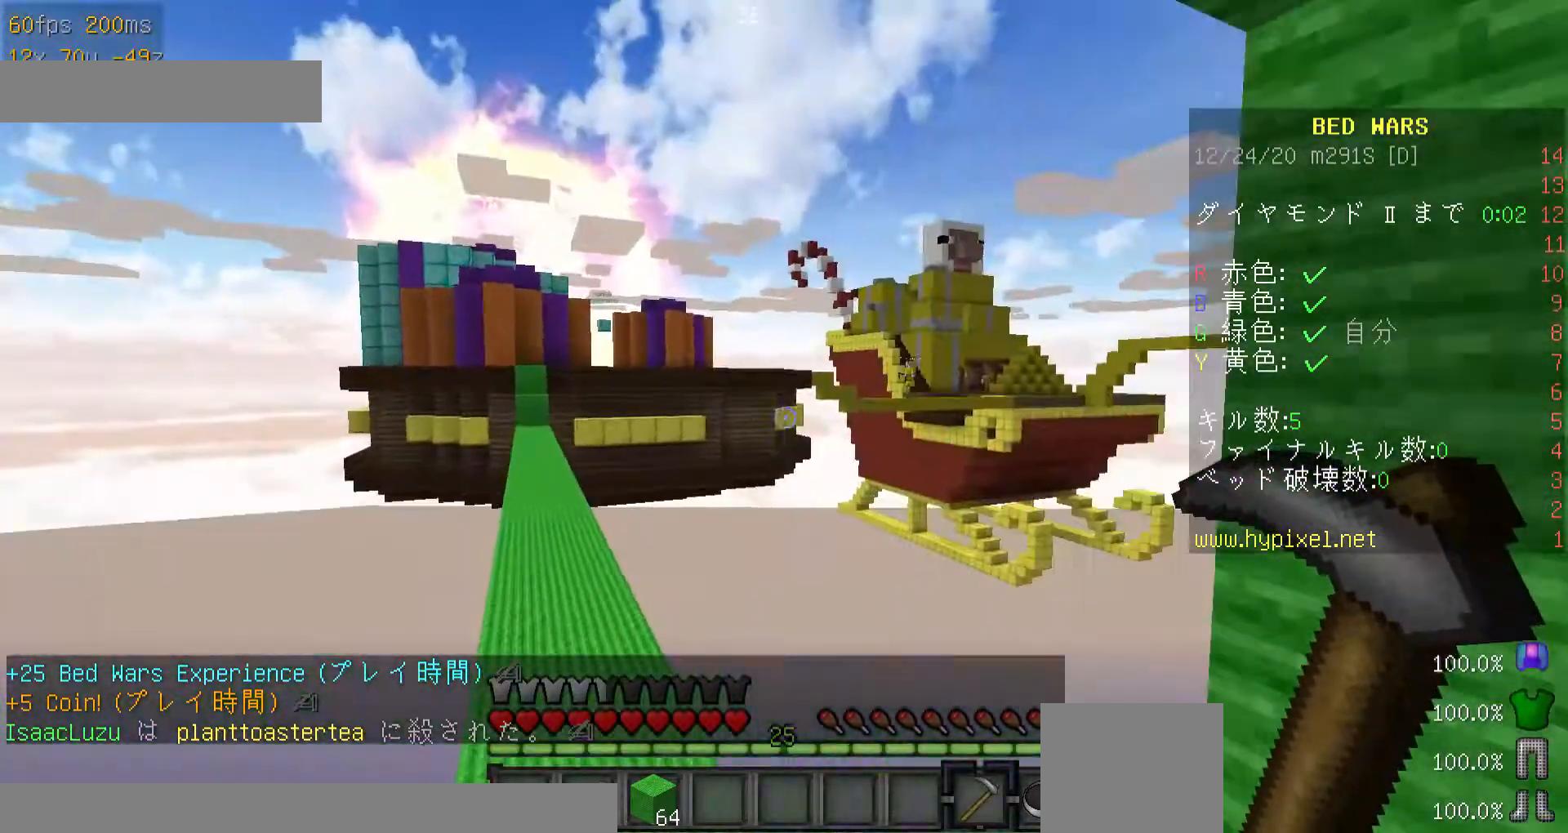
{"keys": [], "mouse": [], "events": []}
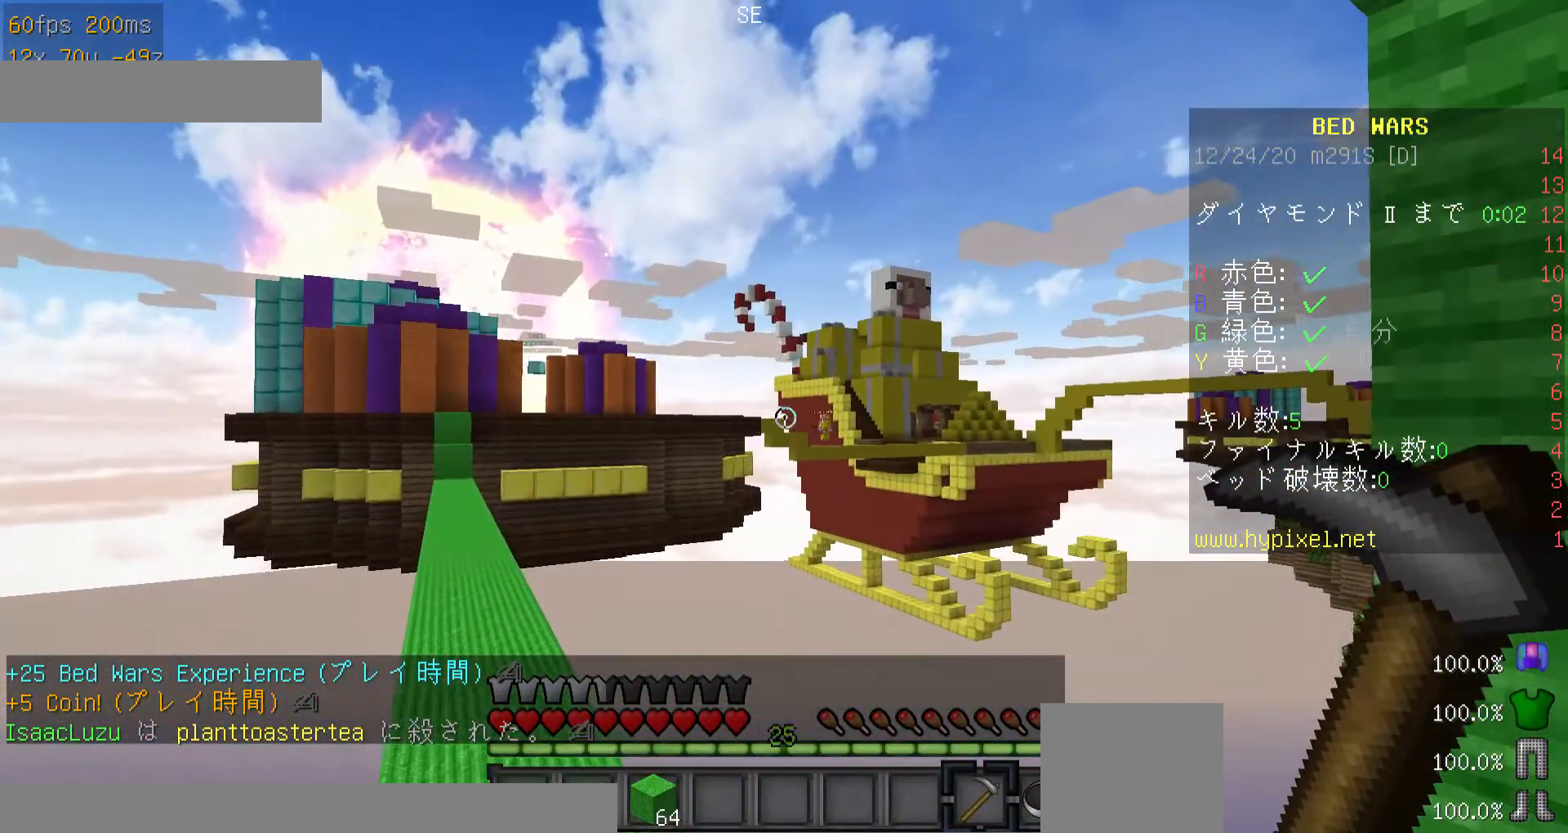
{"keys": [], "mouse": ["right"], "events": [[467, "mouse_right", "down"]]}
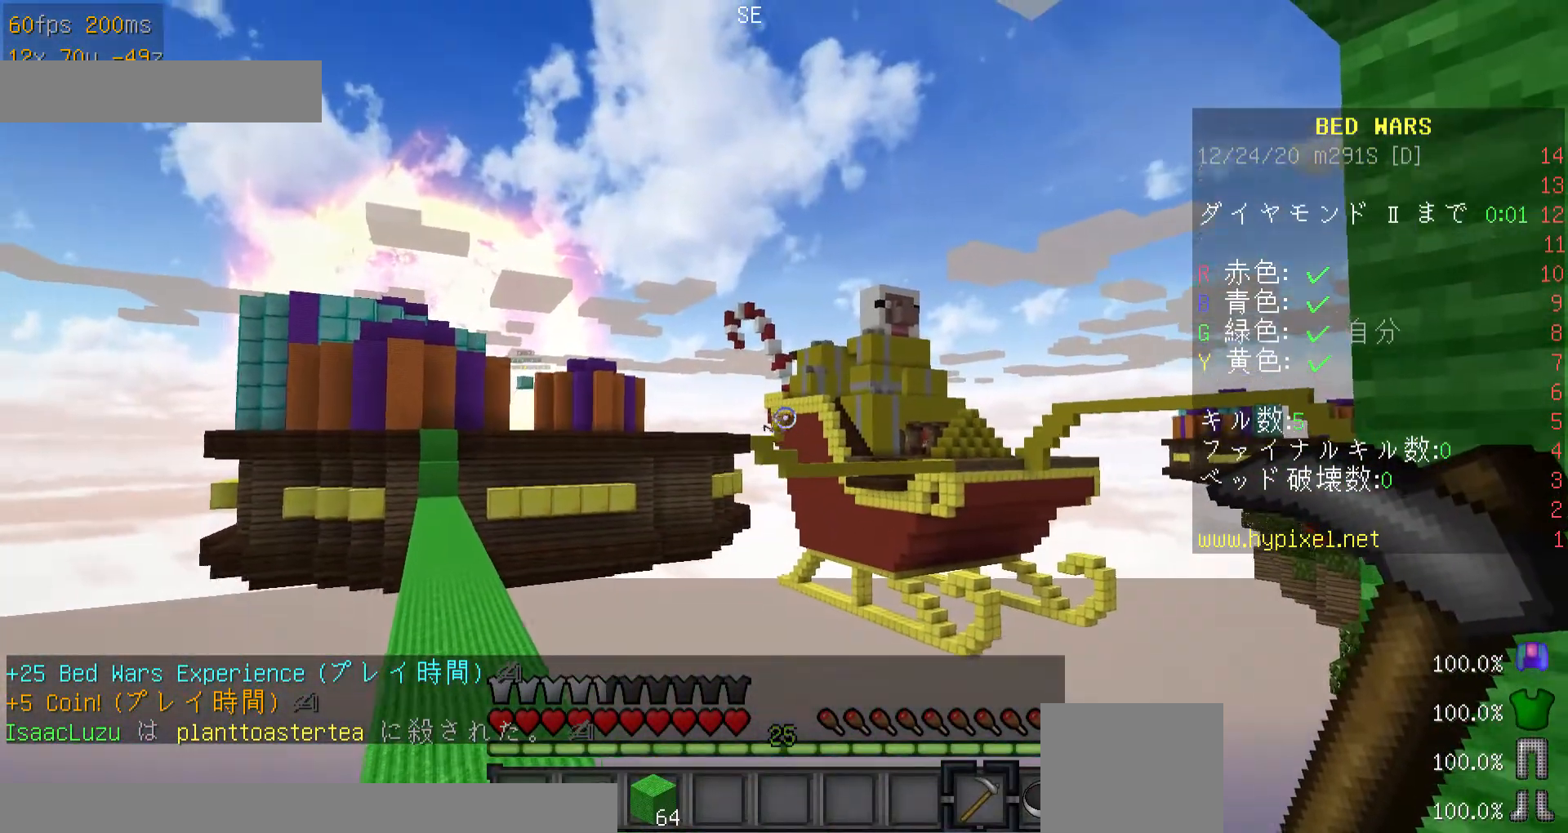
{"keys": [], "mouse": ["right"], "events": []}
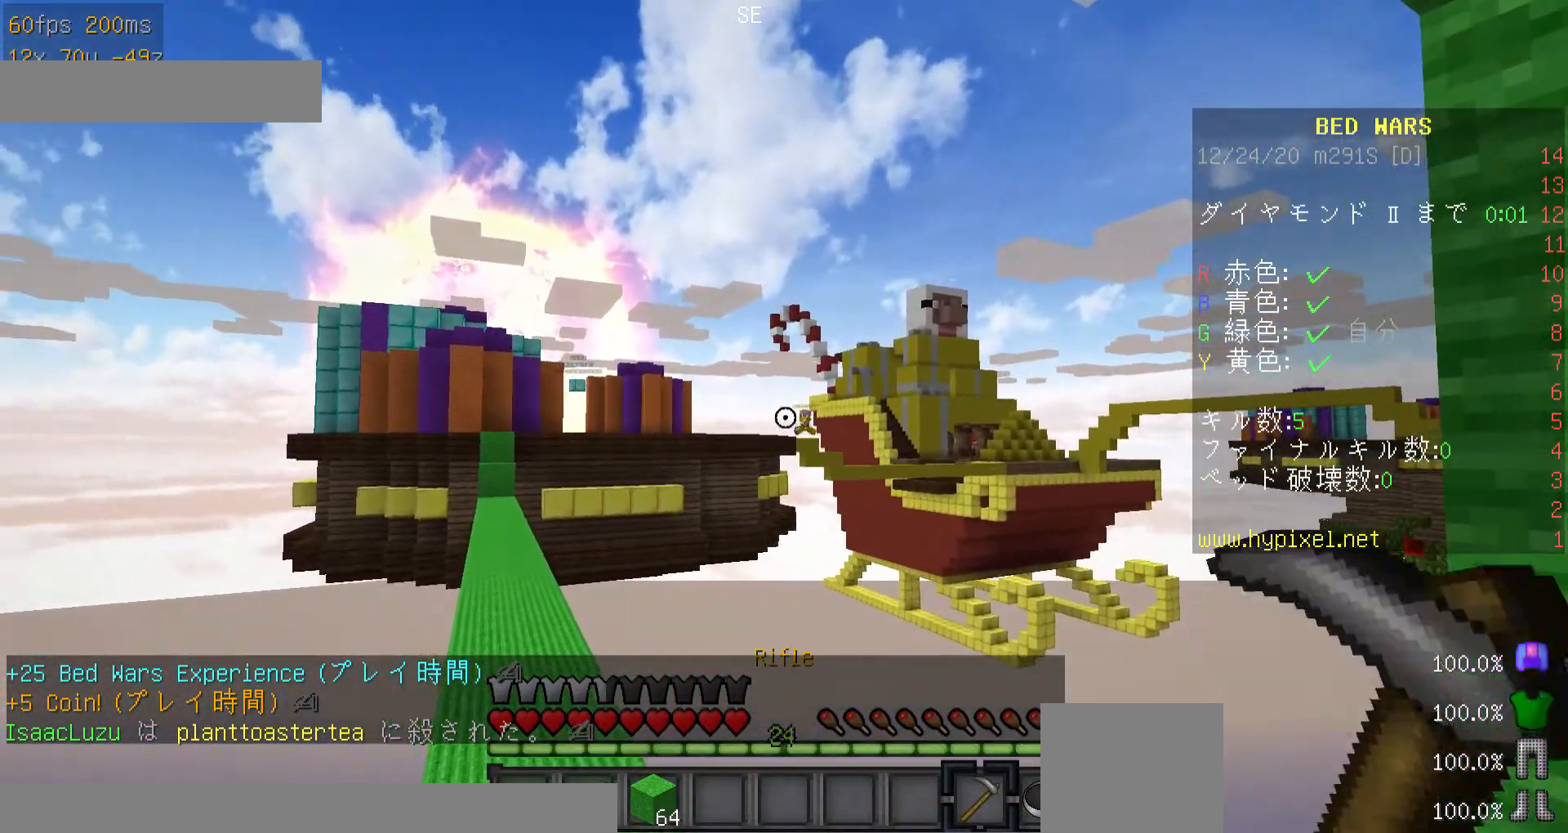
{"keys": [], "mouse": ["right"], "events": []}
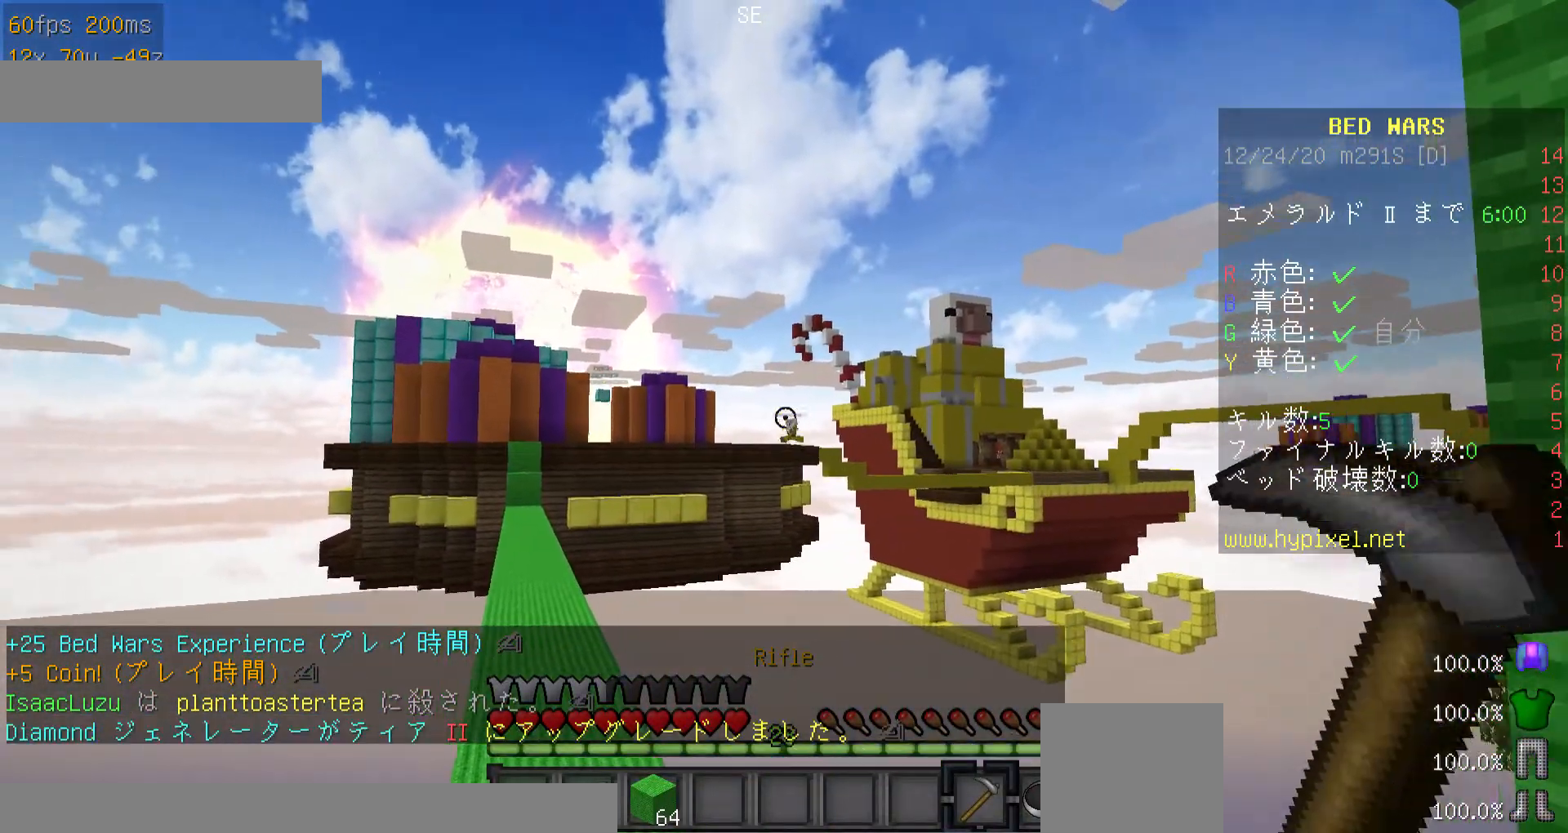
{"keys": [], "mouse": ["right"], "events": [[167, "w", "down"], [300, "w", "up"]]}
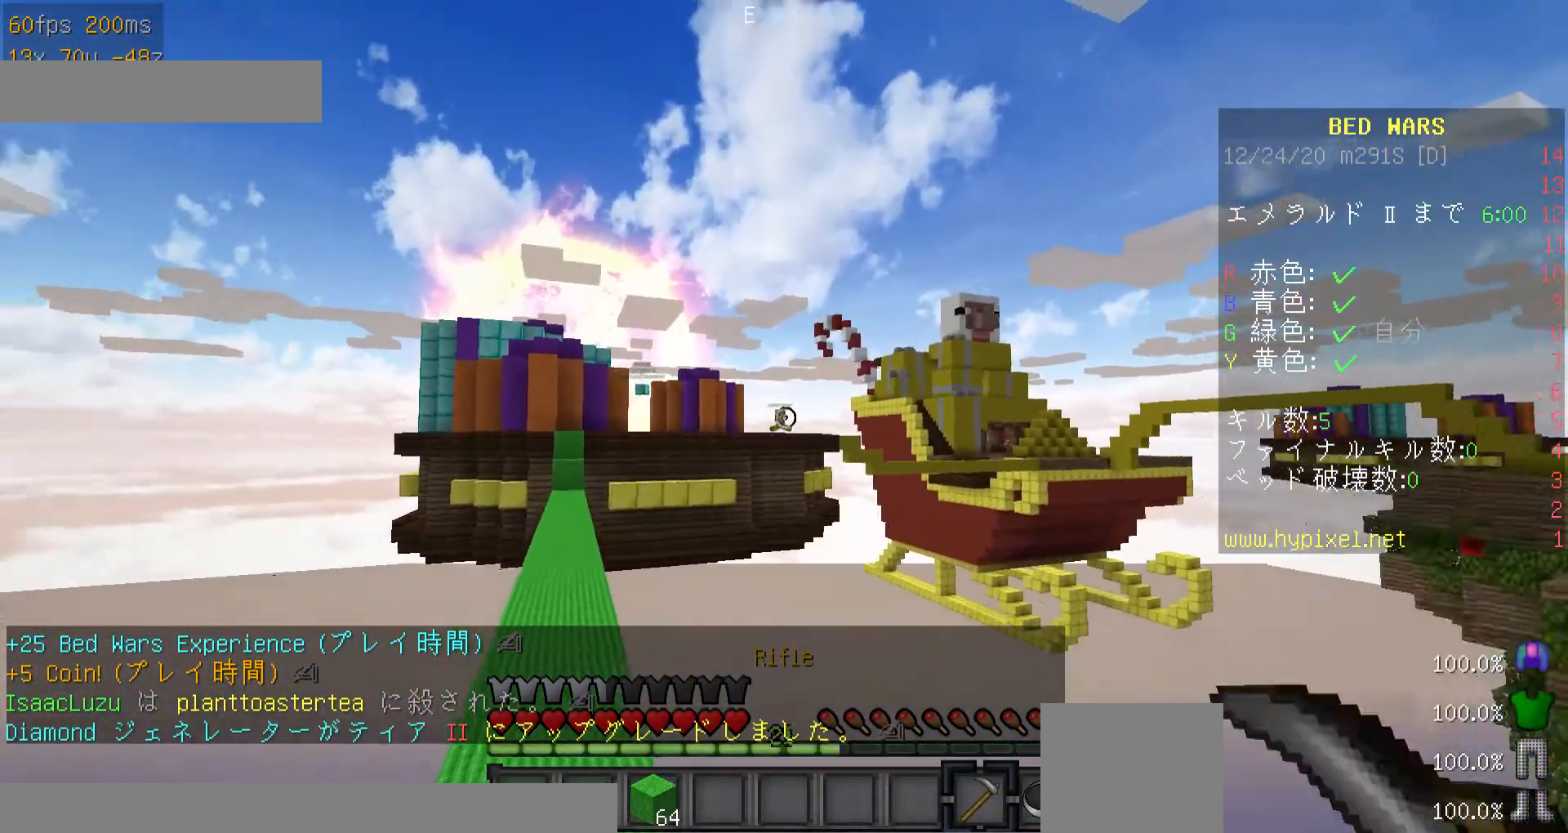
{"keys": [], "mouse": ["right"], "events": []}
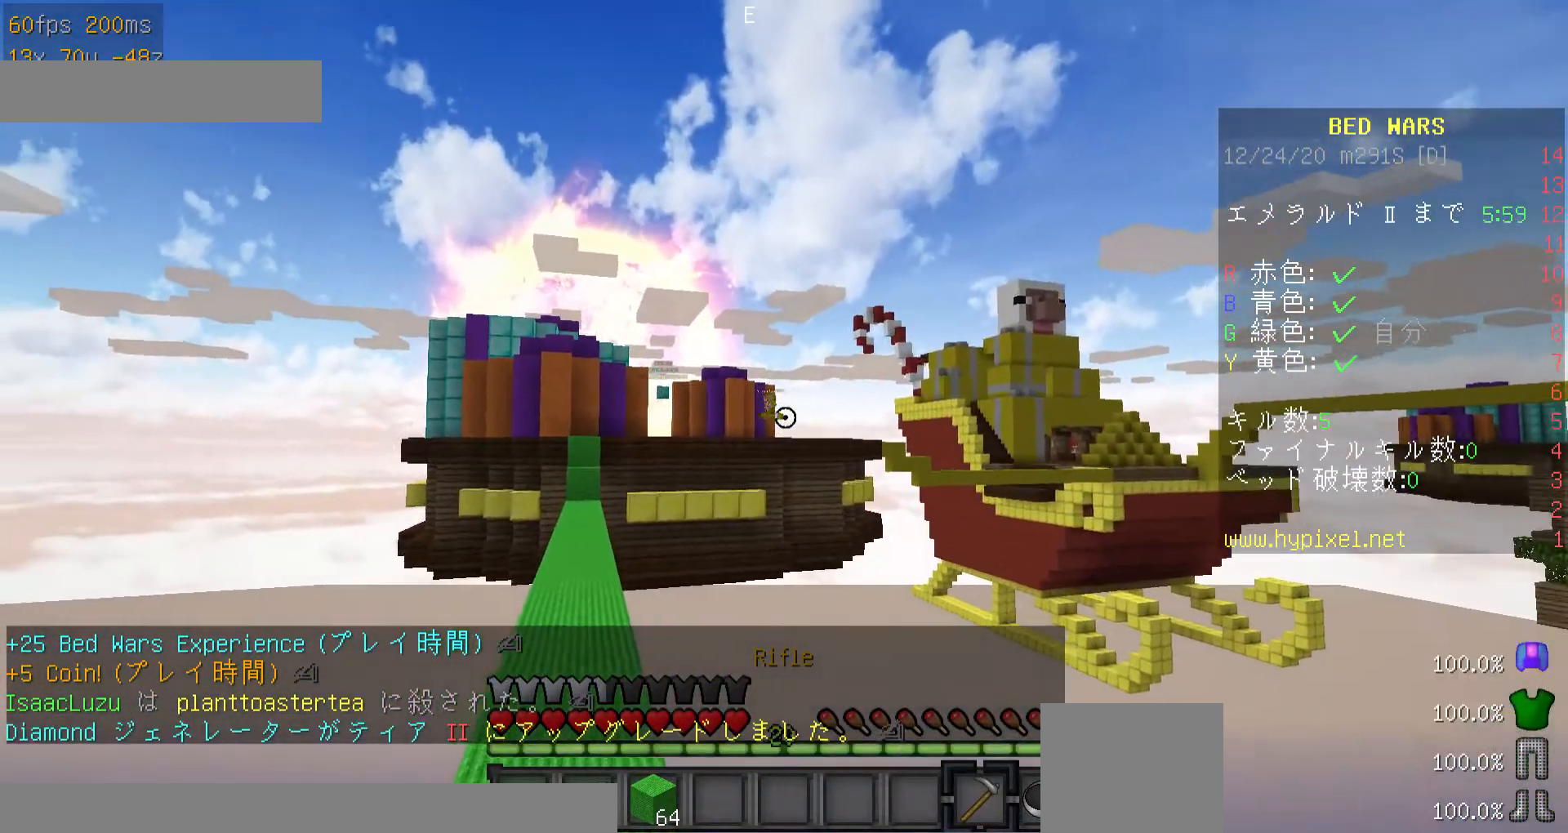
{"keys": [], "mouse": ["right"], "events": [[200, "w", "down"], [367, "w", "up"]]}
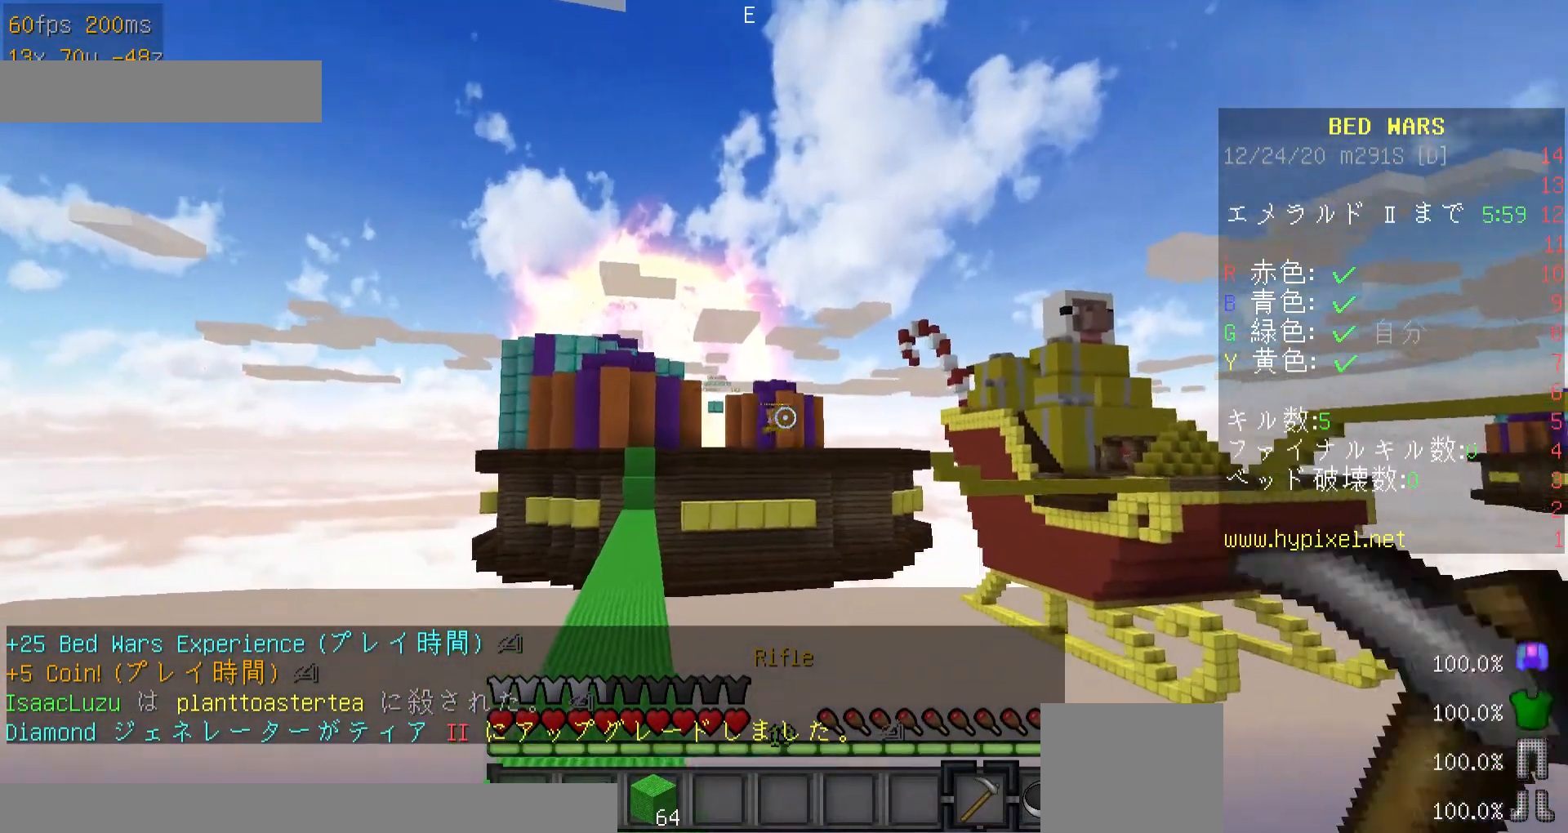
{"keys": [], "mouse": ["right"], "events": [[100, "a", "down"], [200, "a", "up"]]}
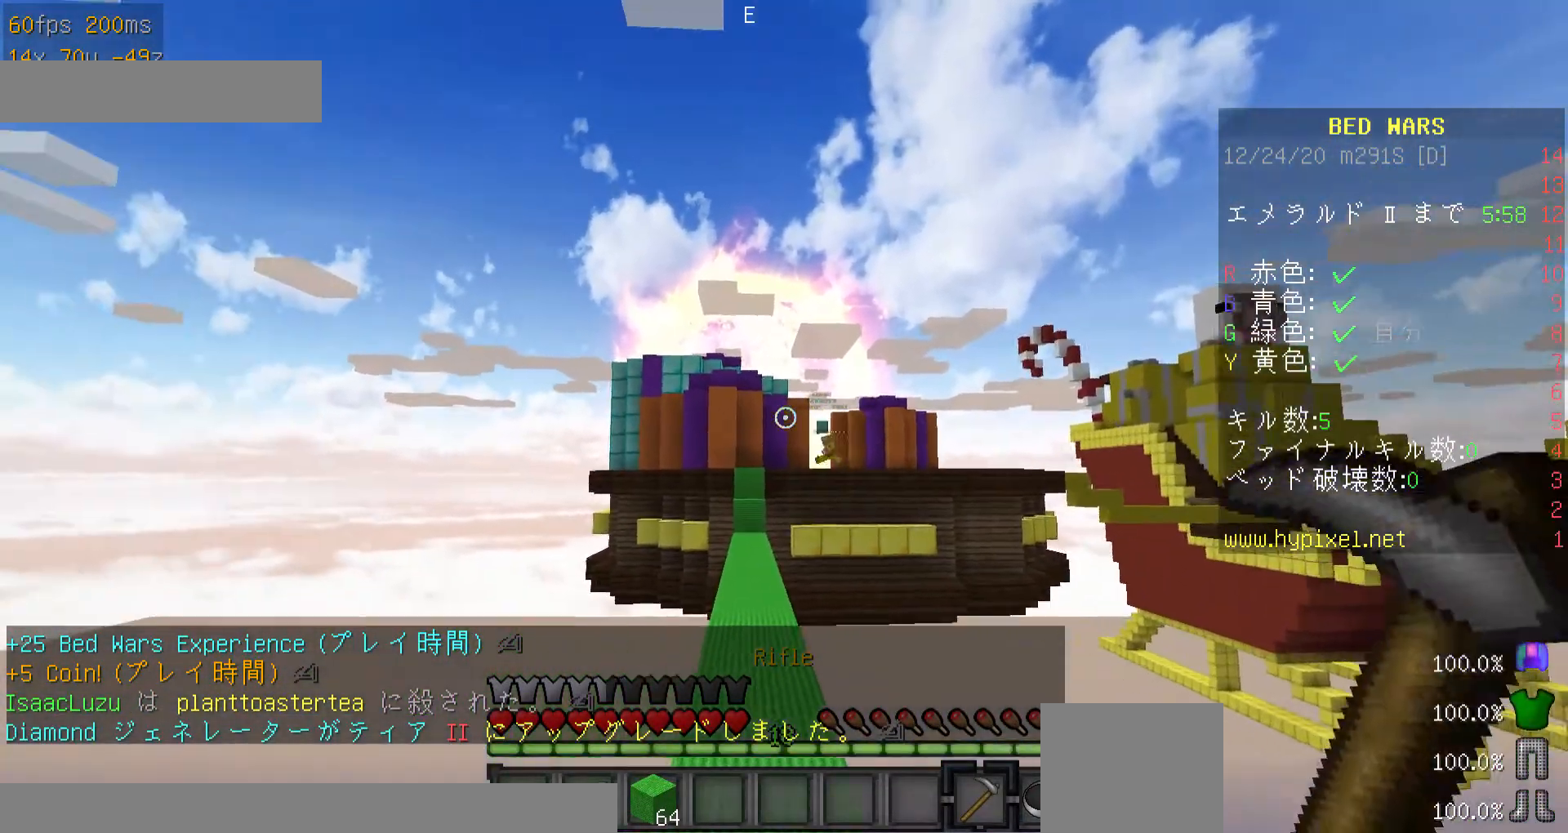
{"keys": [], "mouse": ["right"], "events": []}
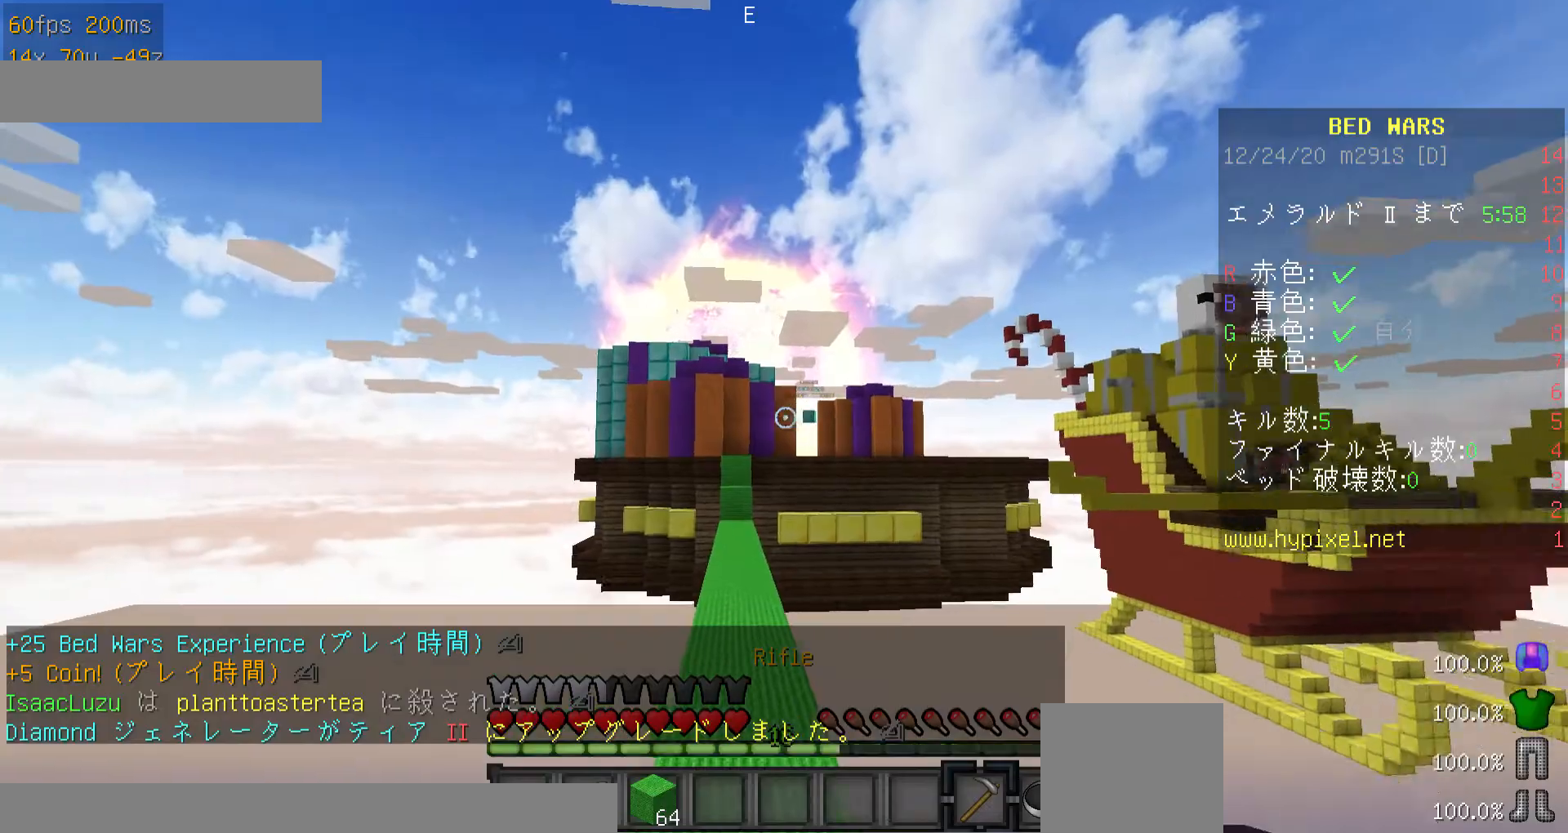
{"keys": [], "mouse": [], "events": [[167, "mouse_right", "up"]]}
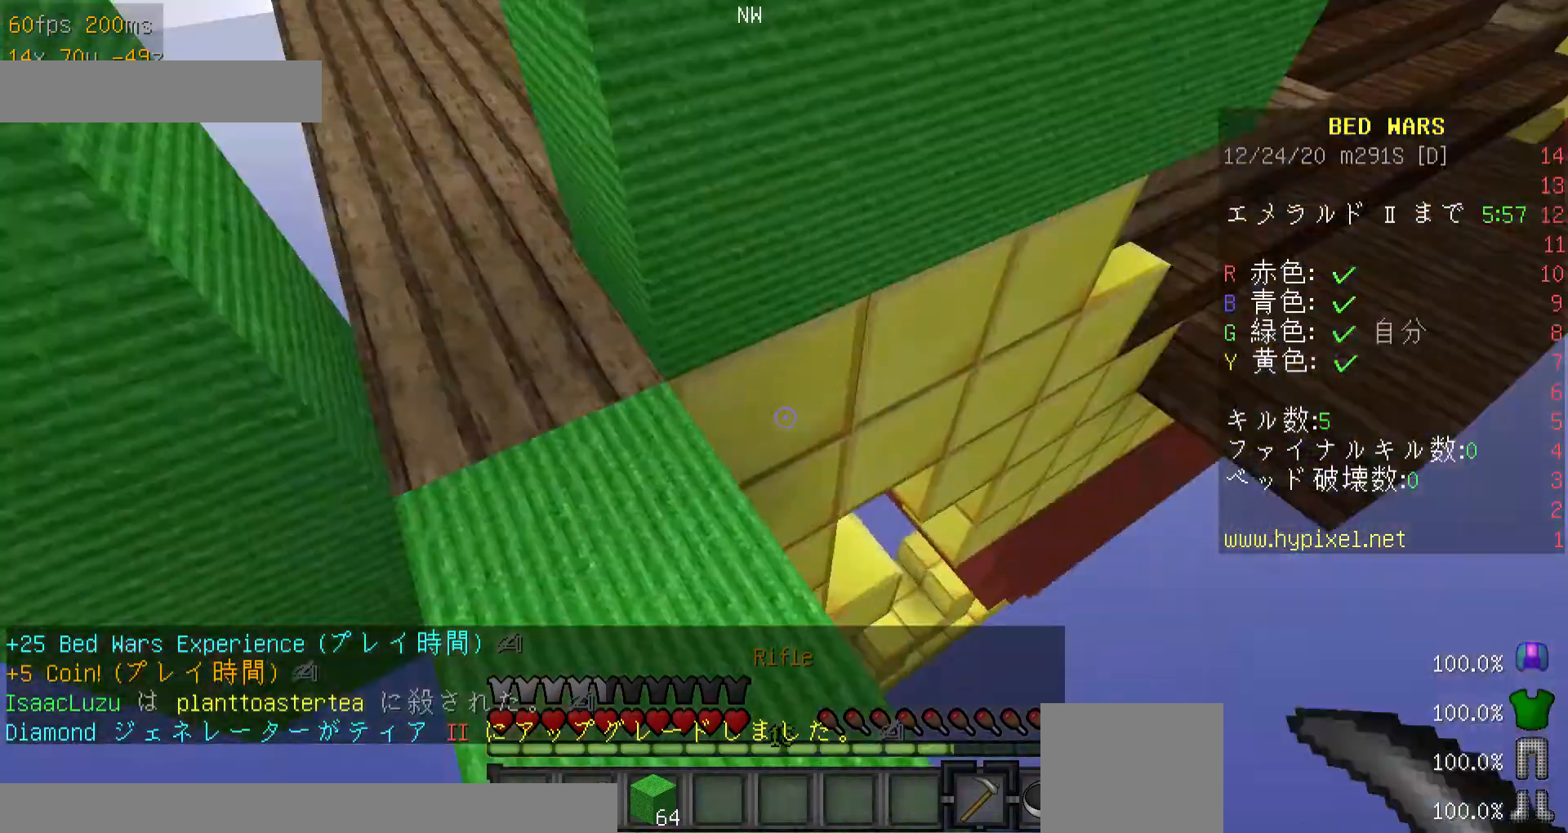
{"keys": ["w"], "mouse": []}
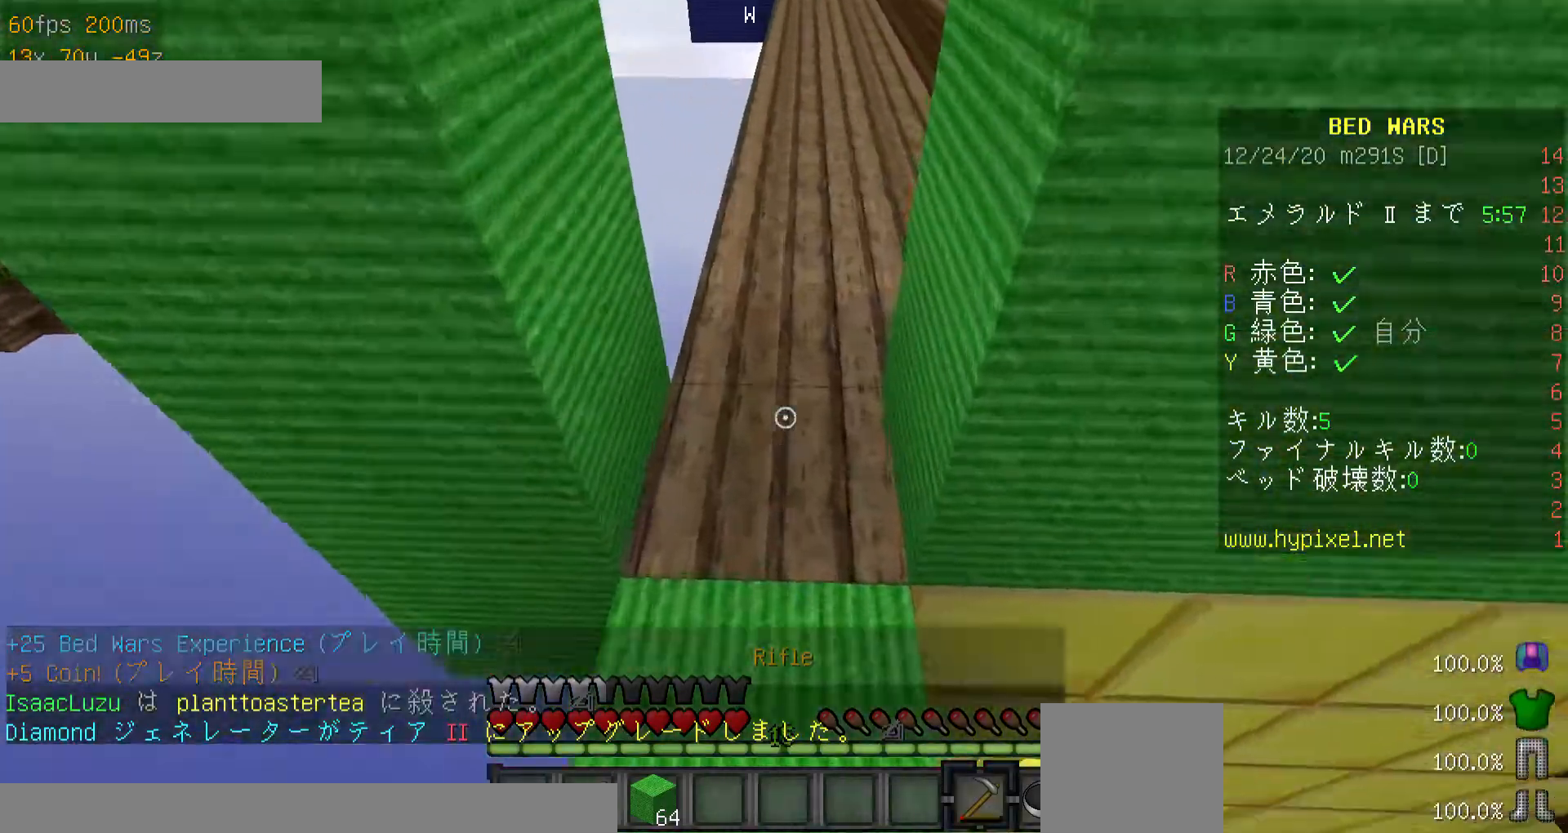
{"keys": [], "mouse": [], "events": [[467, "w", "up"]]}
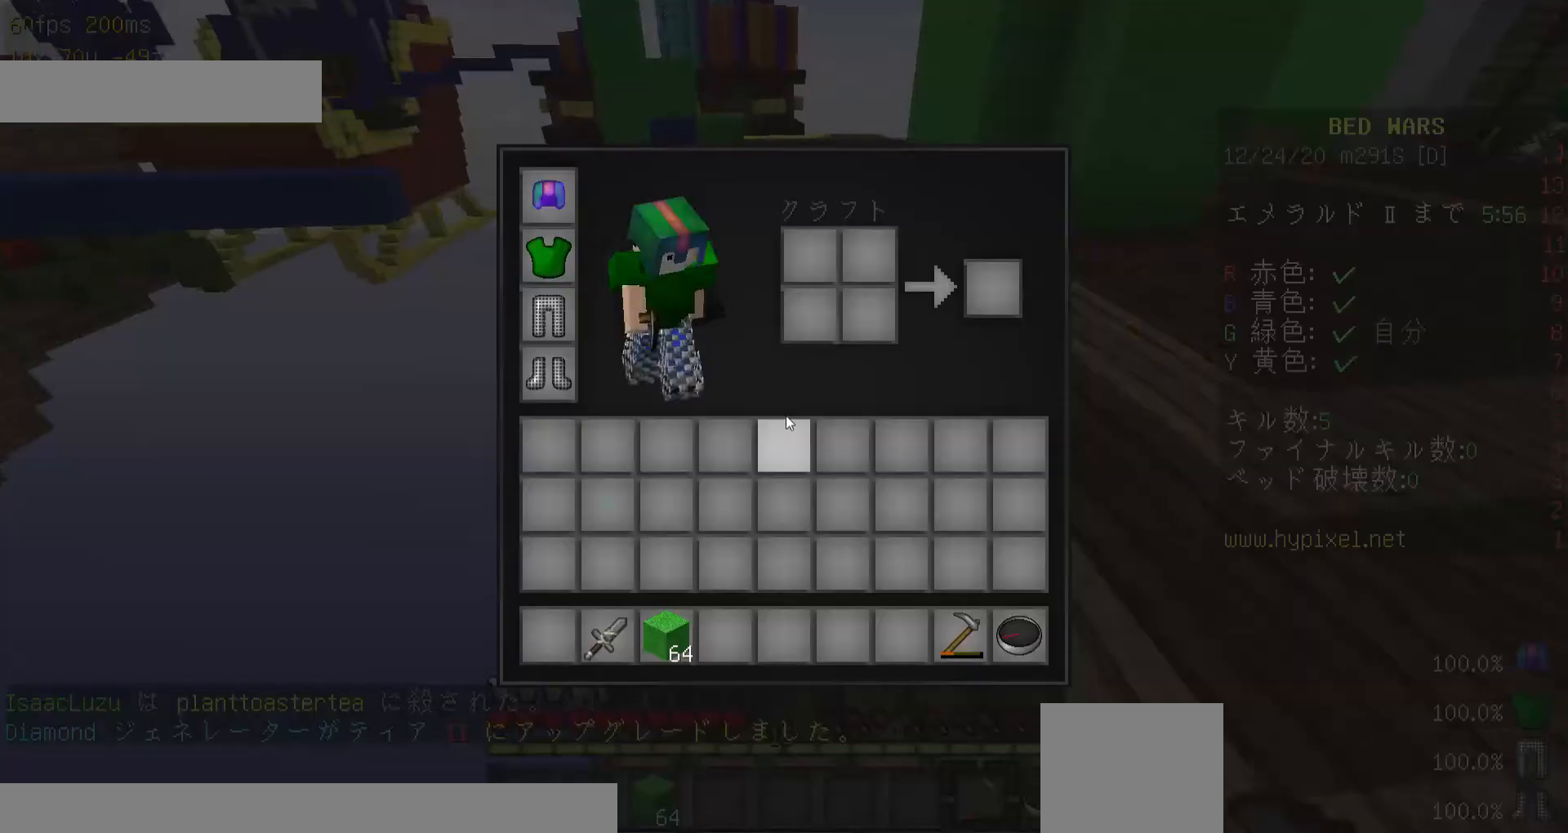
{"keys": [], "mouse": [], "events": []}